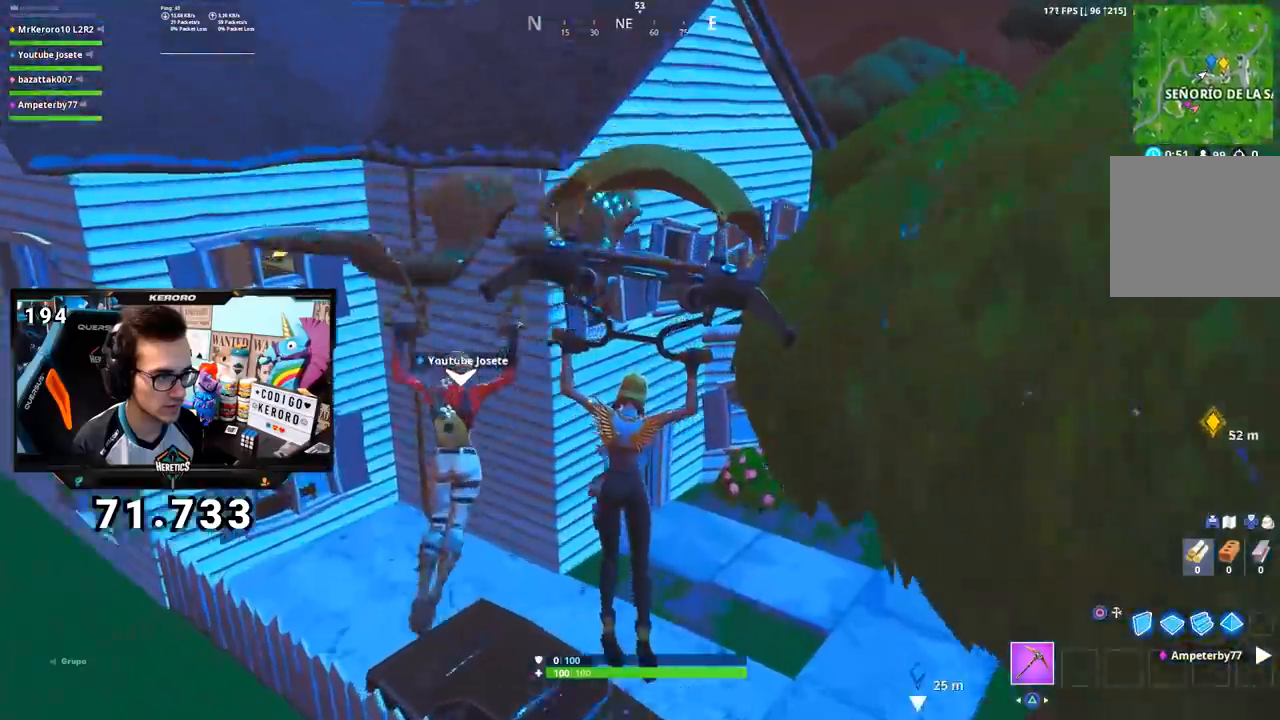
Gameplay with a controller (PlayStation layout); each line is a JSON object with the inputs held at the frame after it. "events" lists button and stick changes between this image and that frame as [ms after this image, input, new state], when the widget could be followed in between. Not read: L1.
{"buttons": [], "left_stick": "center", "right_stick": "left", "events": [[117, "left_stick", "center"], [284, "left_stick", "up-left"], [451, "left_stick", "center"], [484, "right_stick", "left"]]}
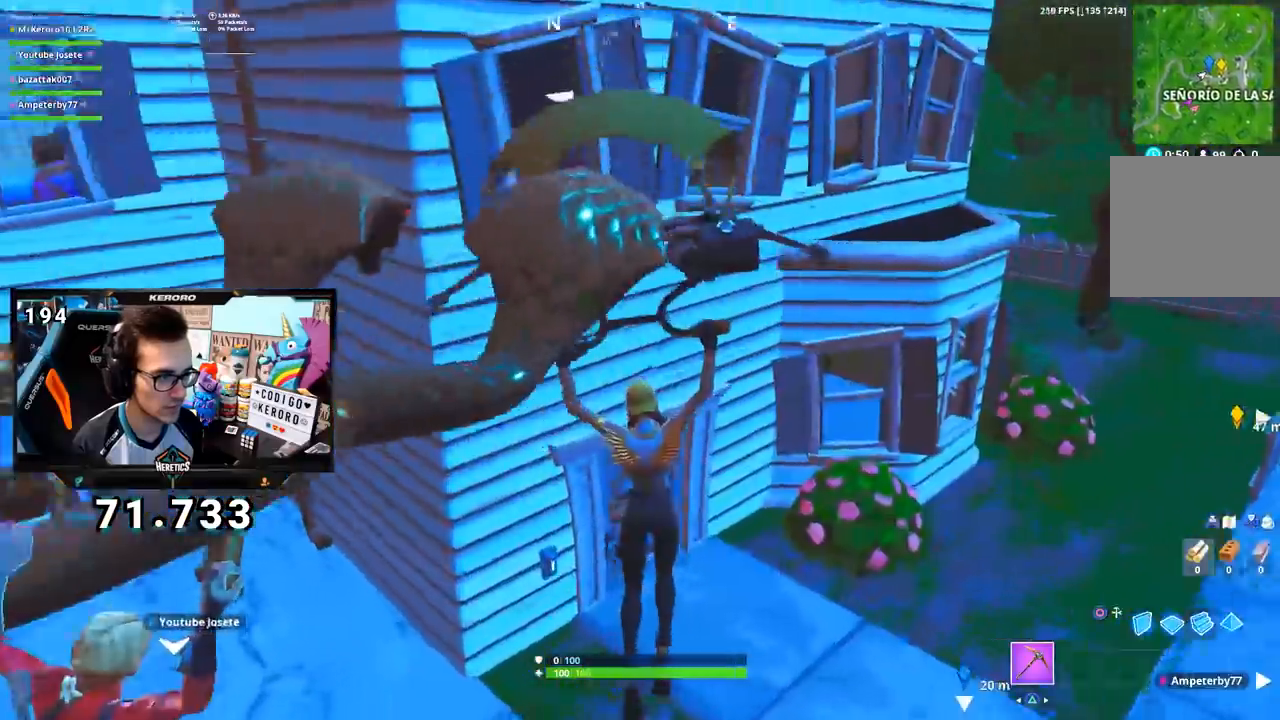
{"buttons": [], "left_stick": "up", "right_stick": "center", "events": [[150, "right_stick", "center"], [250, "SQUARE", "down"], [283, "left_stick", "up"], [350, "SQUARE", "up"], [400, "SQUARE", "down"], [484, "SQUARE", "up"]]}
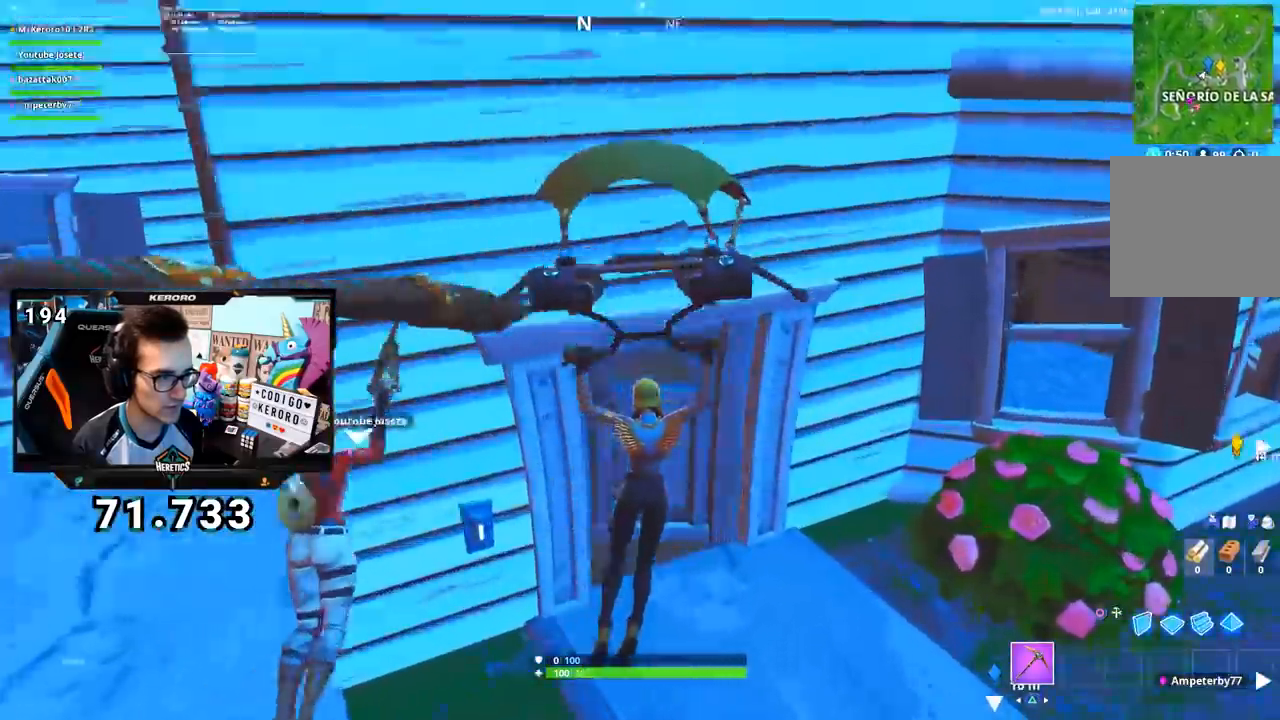
{"buttons": [], "left_stick": "up", "right_stick": "center", "events": [[50, "SQUARE", "down"], [50, "left_stick", "up-left"], [100, "SQUARE", "up"], [150, "left_stick", "up"], [251, "right_stick", "left"], [417, "right_stick", "center"]]}
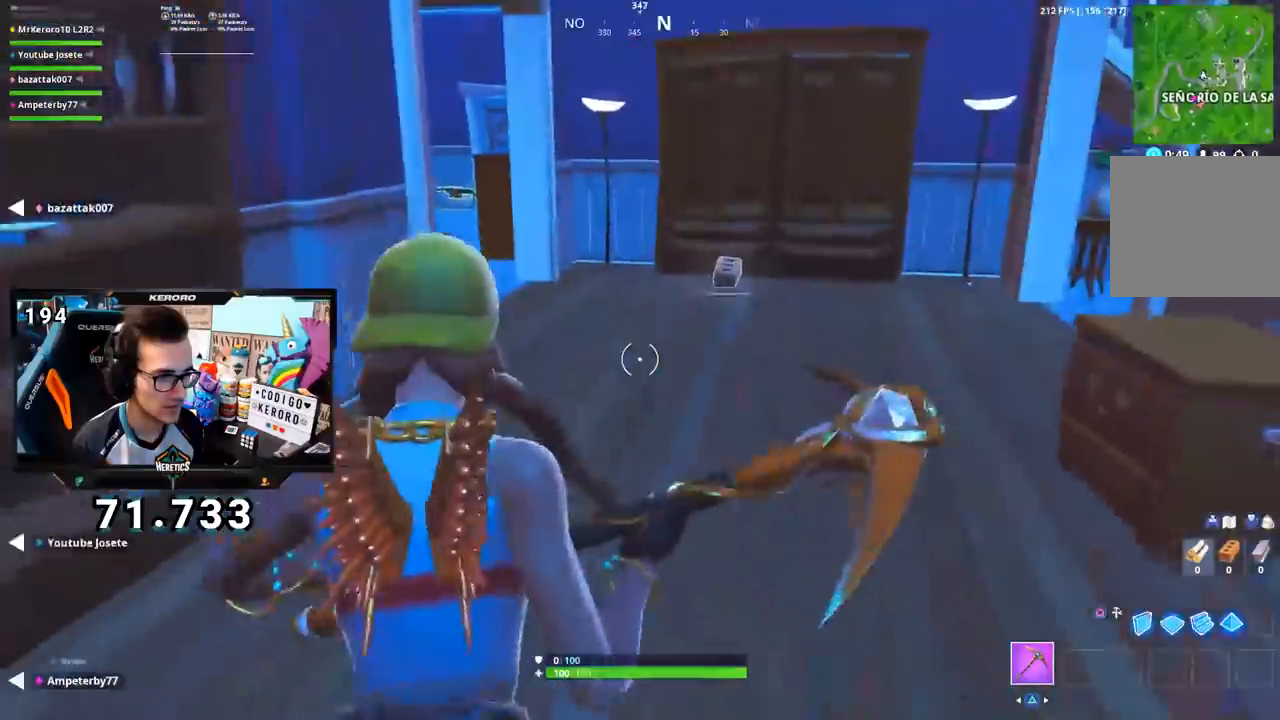
{"buttons": ["SQUARE"], "left_stick": "up", "right_stick": "center", "events": [[167, "right_stick", "right"], [233, "right_stick", "center"], [317, "SQUARE", "down"], [383, "SQUARE", "up"], [450, "SQUARE", "down"]]}
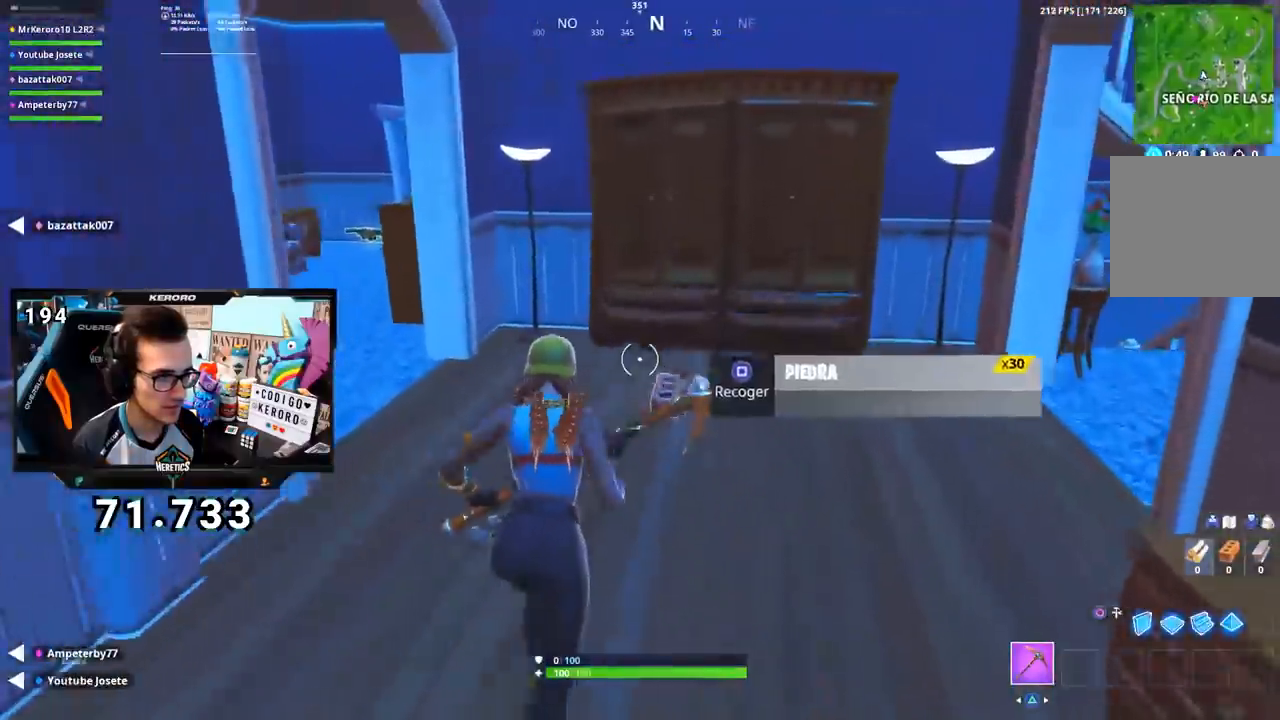
{"buttons": [], "left_stick": "up-left", "right_stick": "center", "events": [[17, "SQUARE", "up"], [167, "left_stick", "up-left"], [217, "right_stick", "left"], [351, "right_stick", "center"]]}
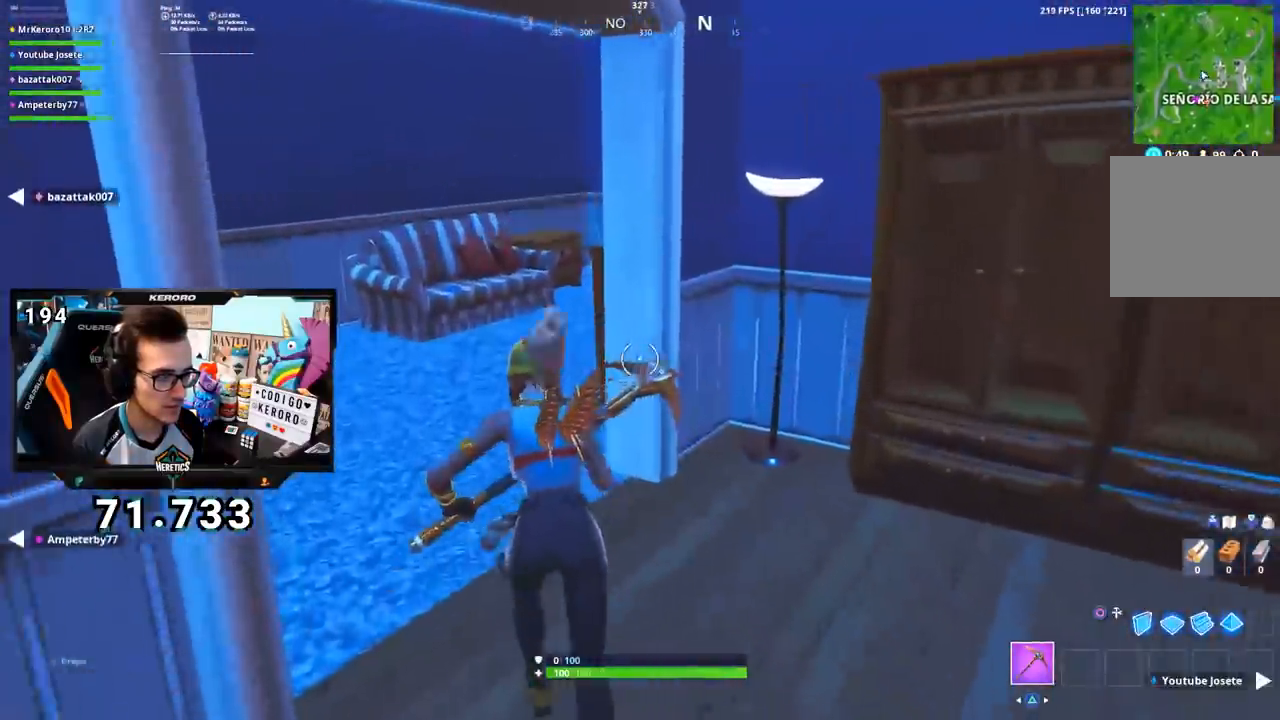
{"buttons": [], "left_stick": "up-left", "right_stick": "center", "events": [[67, "right_stick", "down-right"], [167, "right_stick", "center"]]}
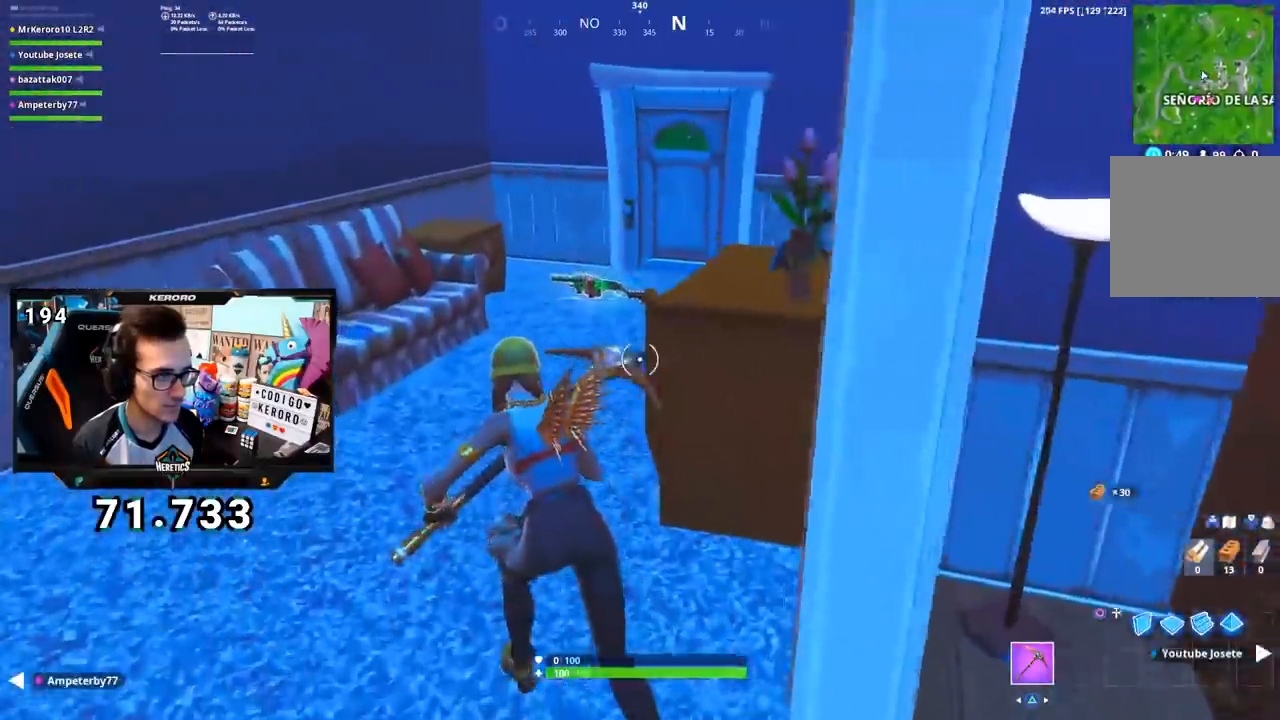
{"buttons": ["SQUARE"], "left_stick": "up", "right_stick": "center", "events": [[50, "left_stick", "up"], [117, "SQUARE", "down"], [184, "SQUARE", "up"], [267, "SQUARE", "down"], [317, "SQUARE", "up"], [401, "SQUARE", "down"]]}
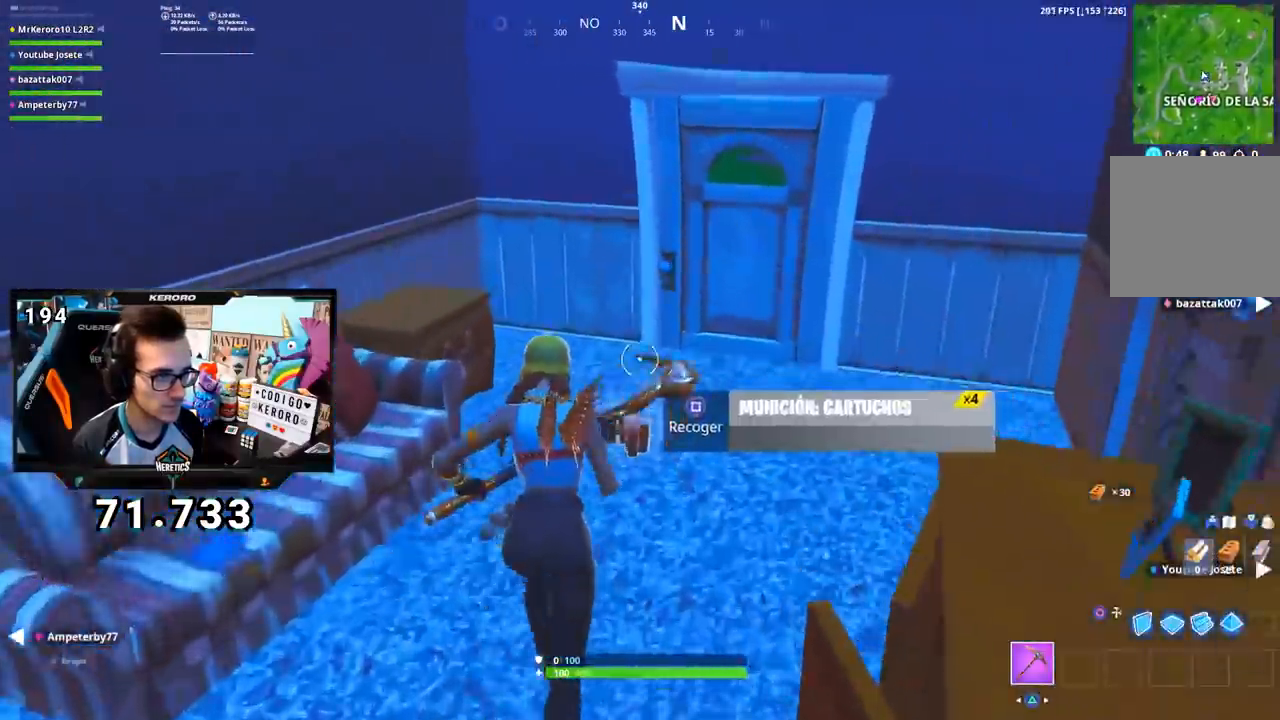
{"buttons": [], "left_stick": "left", "right_stick": "center", "events": [[50, "SQUARE", "up"], [167, "right_stick", "left"], [233, "R3", "down"], [300, "R2", "down"], [333, "R3", "up"], [417, "left_stick", "left"], [417, "right_stick", "center"], [450, "R2", "up"]]}
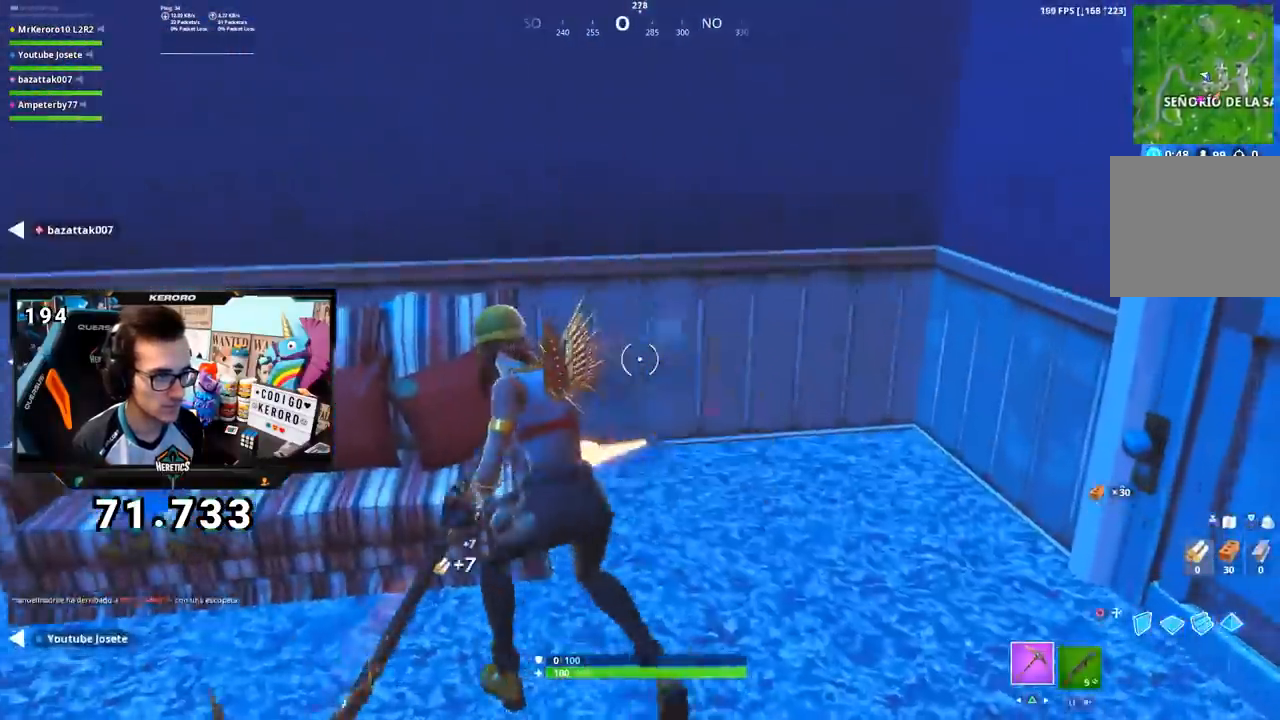
{"buttons": ["R2"], "left_stick": "left", "right_stick": "center", "events": [[134, "R3", "down"], [167, "right_stick", "left"], [200, "R2", "down"], [251, "R3", "up"], [267, "right_stick", "center"], [367, "CROSS", "down"], [401, "R2", "up"], [451, "CROSS", "up"], [484, "R2", "down"]]}
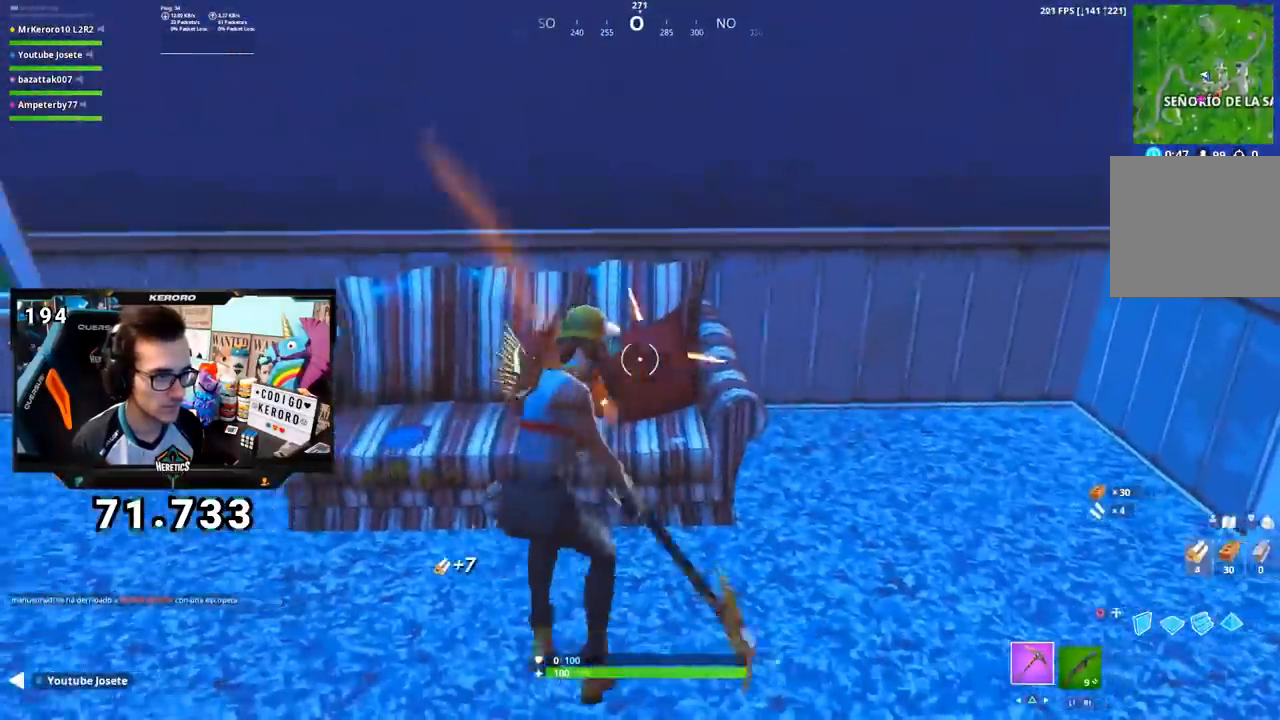
{"buttons": ["R2"], "left_stick": "up-right", "right_stick": "center", "events": [[50, "right_stick", "left"], [150, "R3", "down"], [350, "R3", "up"], [417, "left_stick", "up"], [501, "left_stick", "up-right"], [501, "right_stick", "center"]]}
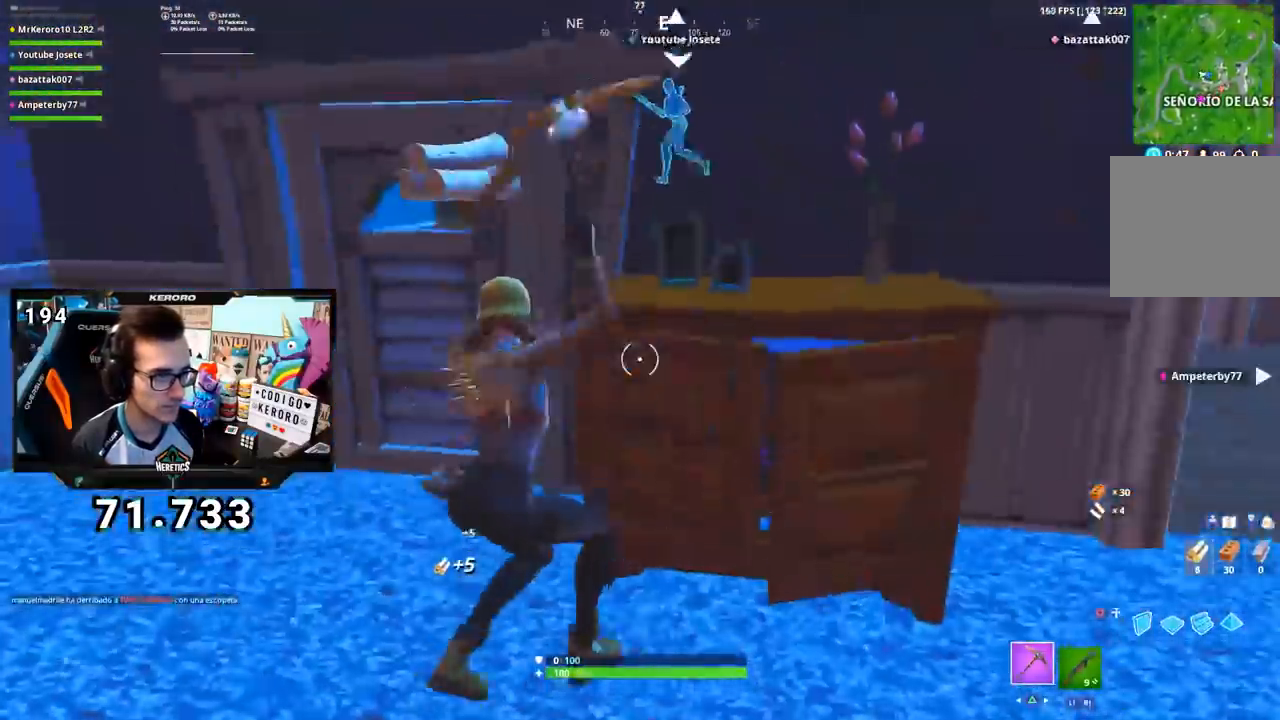
{"buttons": [], "left_stick": "up-right", "right_stick": "center", "events": [[216, "right_stick", "right"], [233, "R2", "up"], [350, "R1", "down"], [383, "right_stick", "center"], [417, "R1", "up"]]}
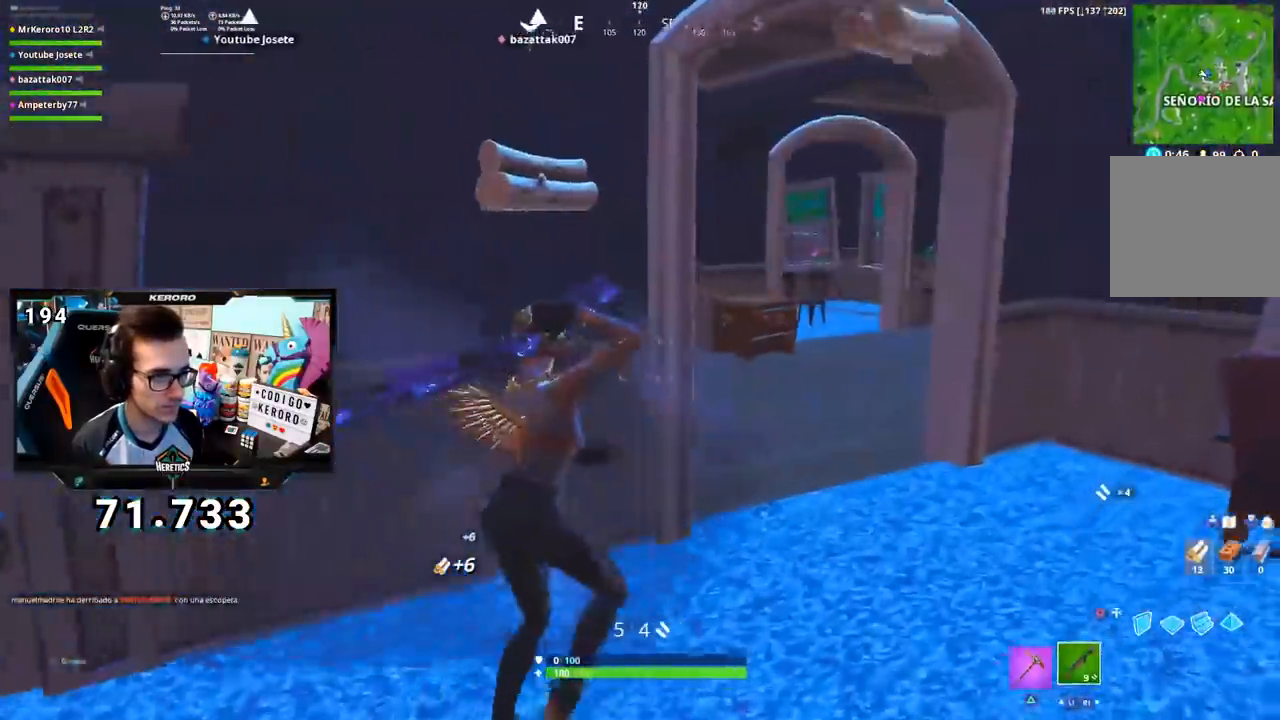
{"buttons": [], "left_stick": "up-left", "right_stick": "left", "events": [[184, "right_stick", "left"], [384, "R3", "down"], [434, "left_stick", "up-left"], [484, "R3", "up"]]}
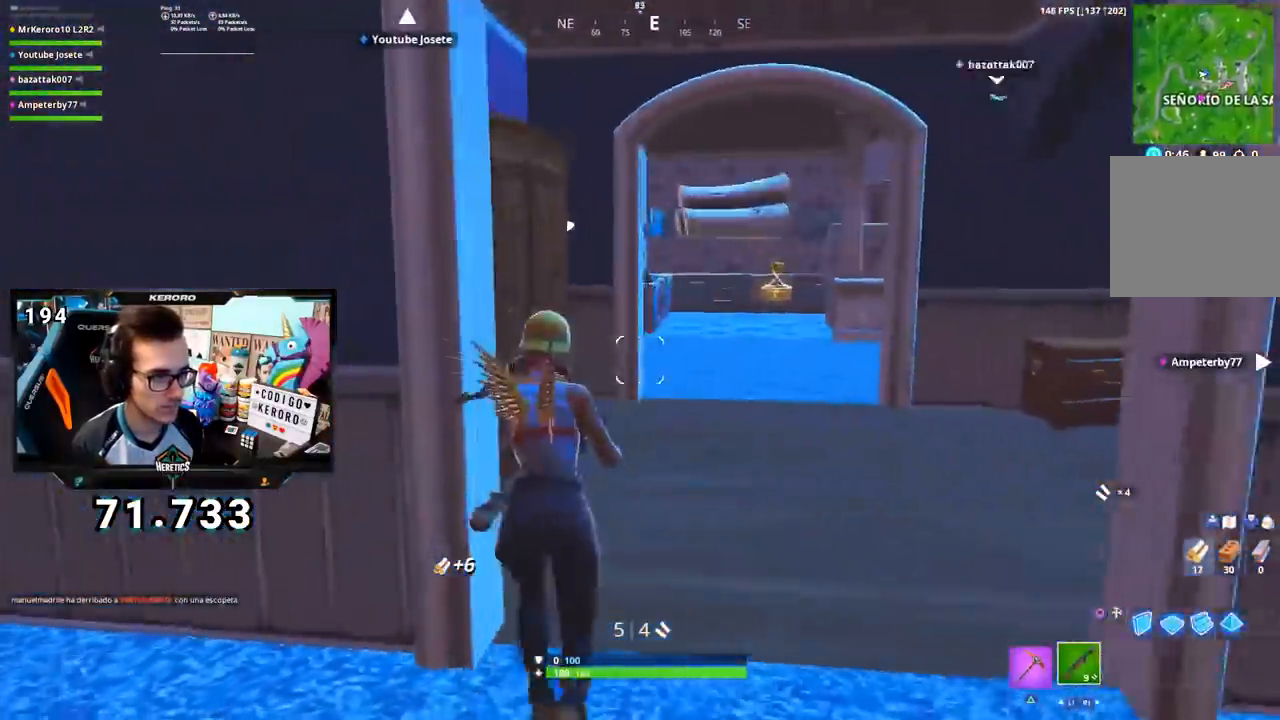
{"buttons": ["R2"], "left_stick": "up-left", "right_stick": "left", "events": [[33, "left_stick", "left"], [66, "right_stick", "center"], [133, "CROSS", "down"], [216, "CROSS", "up"], [267, "right_stick", "left"], [333, "R3", "down"], [400, "left_stick", "up-left"], [433, "R3", "up"], [500, "R2", "down"]]}
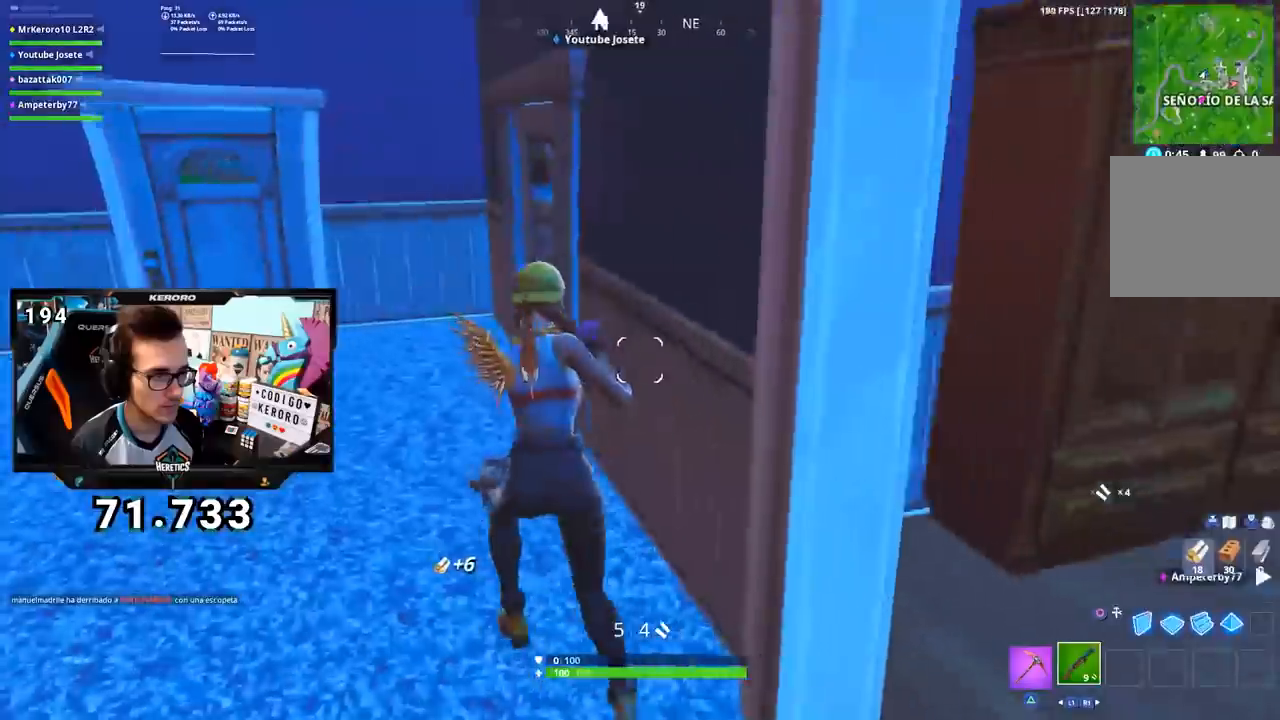
{"buttons": ["SQUARE"], "left_stick": "up-left", "right_stick": "center"}
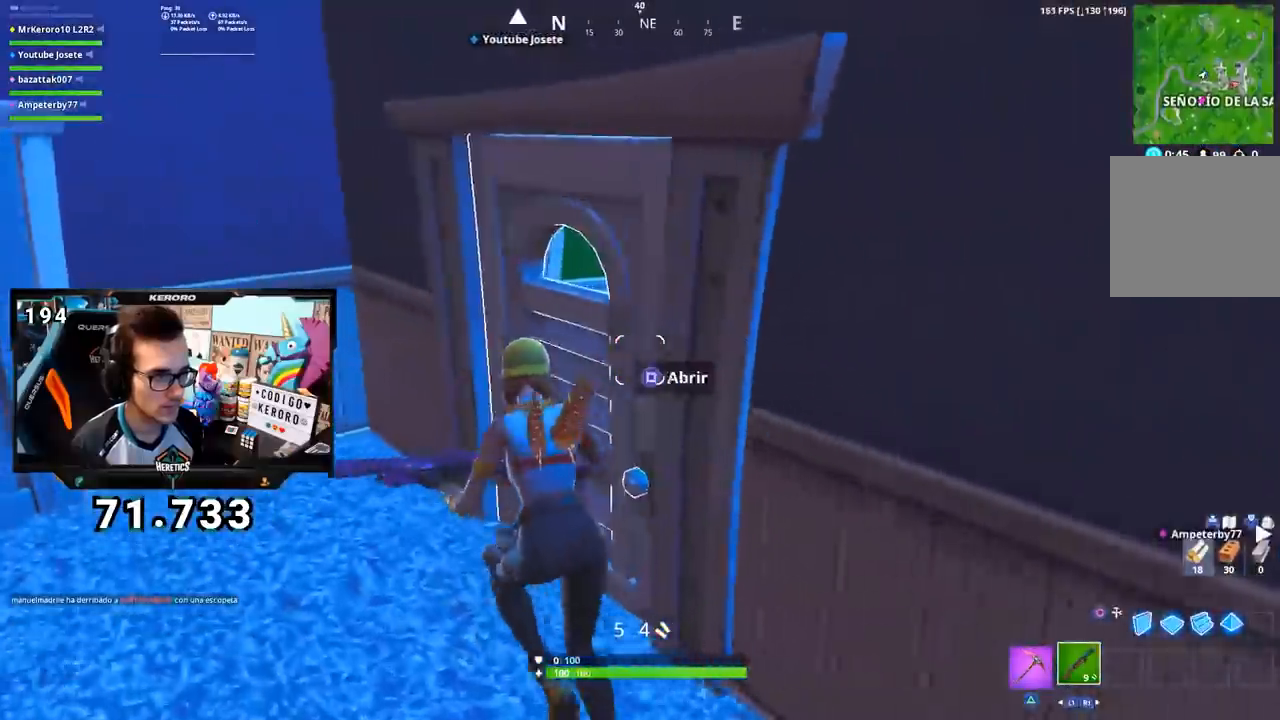
{"buttons": ["SQUARE"], "left_stick": "up-right", "right_stick": "center", "events": [[50, "SQUARE", "up"], [50, "left_stick", "up"], [133, "TRIANGLE", "down"], [166, "left_stick", "up-right"], [200, "TRIANGLE", "up"], [283, "right_stick", "right"], [417, "SQUARE", "down"], [417, "right_stick", "center"]]}
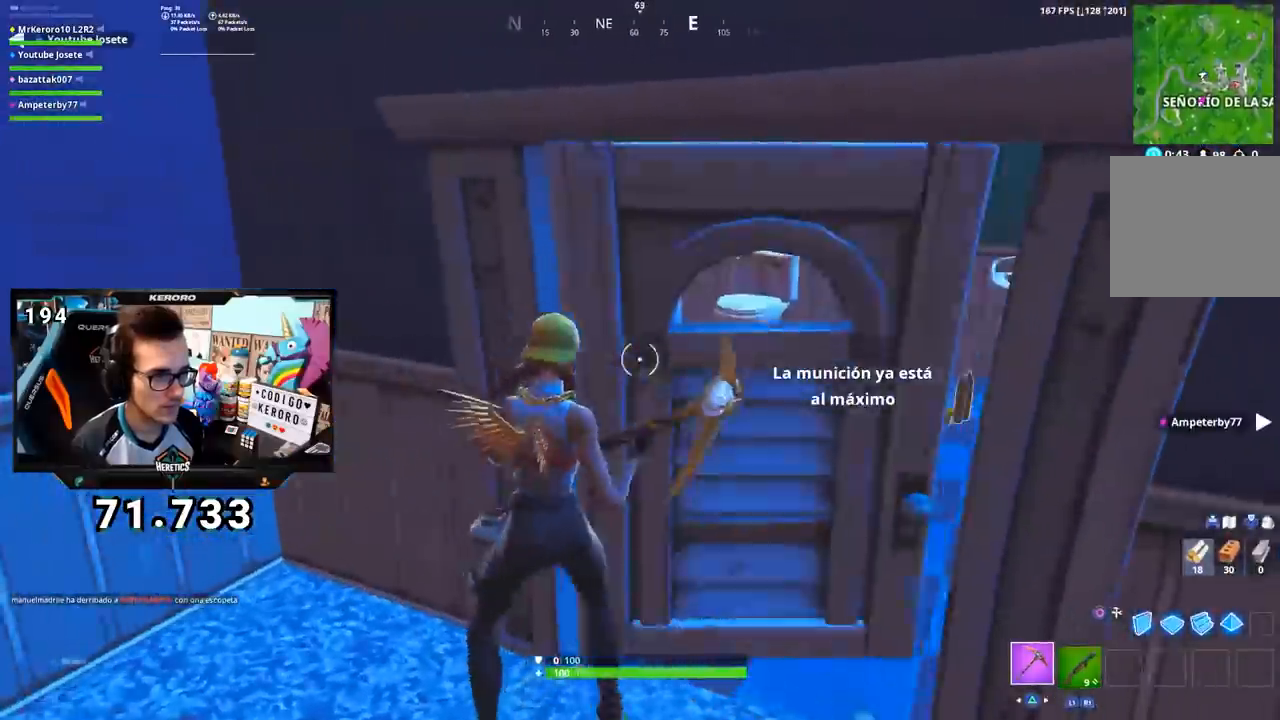
{"buttons": ["SQUARE"], "left_stick": "up-right", "right_stick": "center", "events": [[17, "SQUARE", "up"], [150, "right_stick", "down-right"], [267, "right_stick", "center"], [467, "SQUARE", "down"]]}
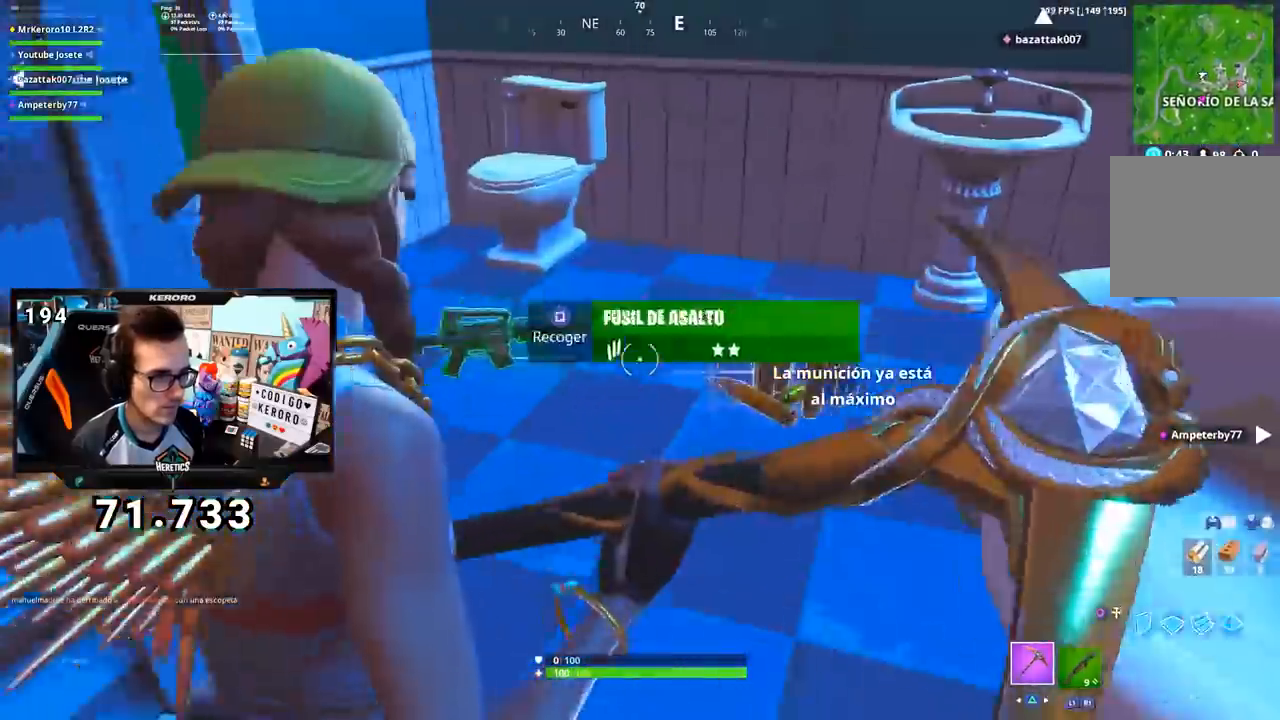
{"buttons": [], "left_stick": "left", "right_stick": "left", "events": [[33, "SQUARE", "up"], [100, "SQUARE", "down"], [183, "SQUARE", "up"], [267, "right_stick", "left"], [283, "R3", "down"], [317, "left_stick", "left"], [417, "R3", "up"]]}
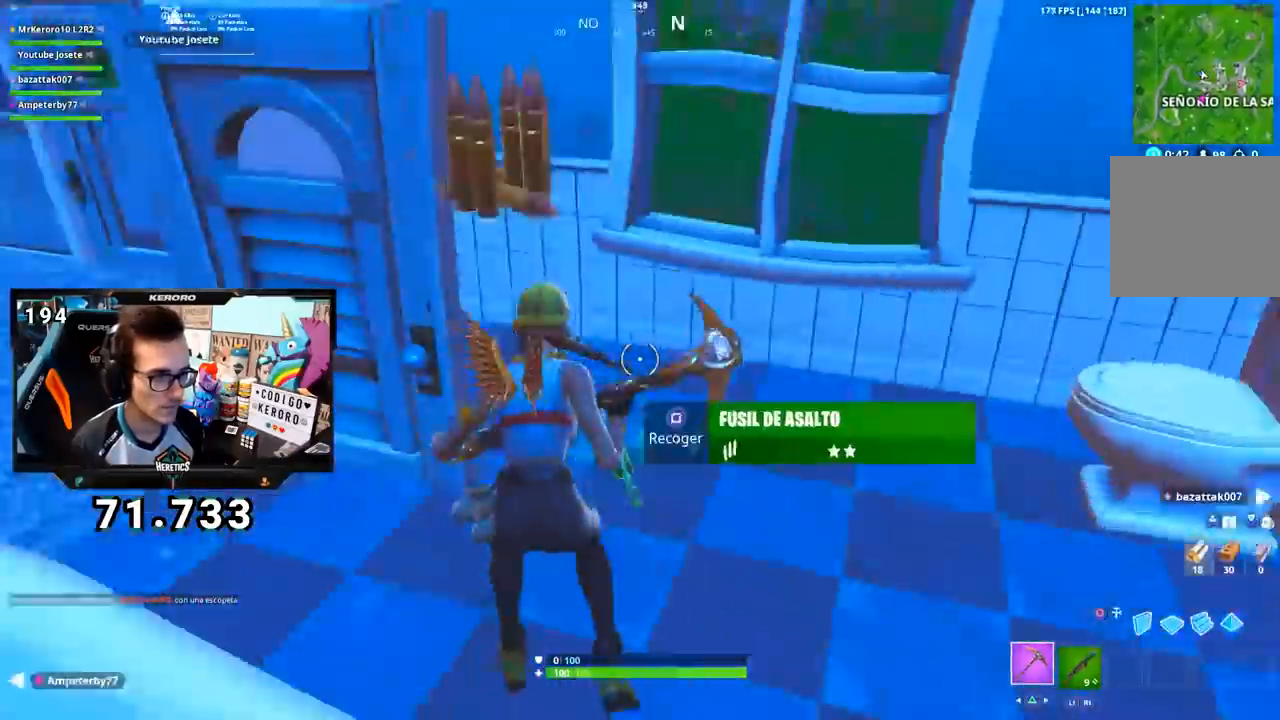
{"buttons": ["CROSS"], "left_stick": "up", "right_stick": "center", "events": [[33, "right_stick", "center"], [84, "SQUARE", "down"], [150, "SQUARE", "up"], [234, "right_stick", "left"], [250, "left_stick", "up-left"], [350, "R1", "down"], [367, "left_stick", "up"], [400, "R1", "up"], [484, "CROSS", "down"], [501, "right_stick", "center"]]}
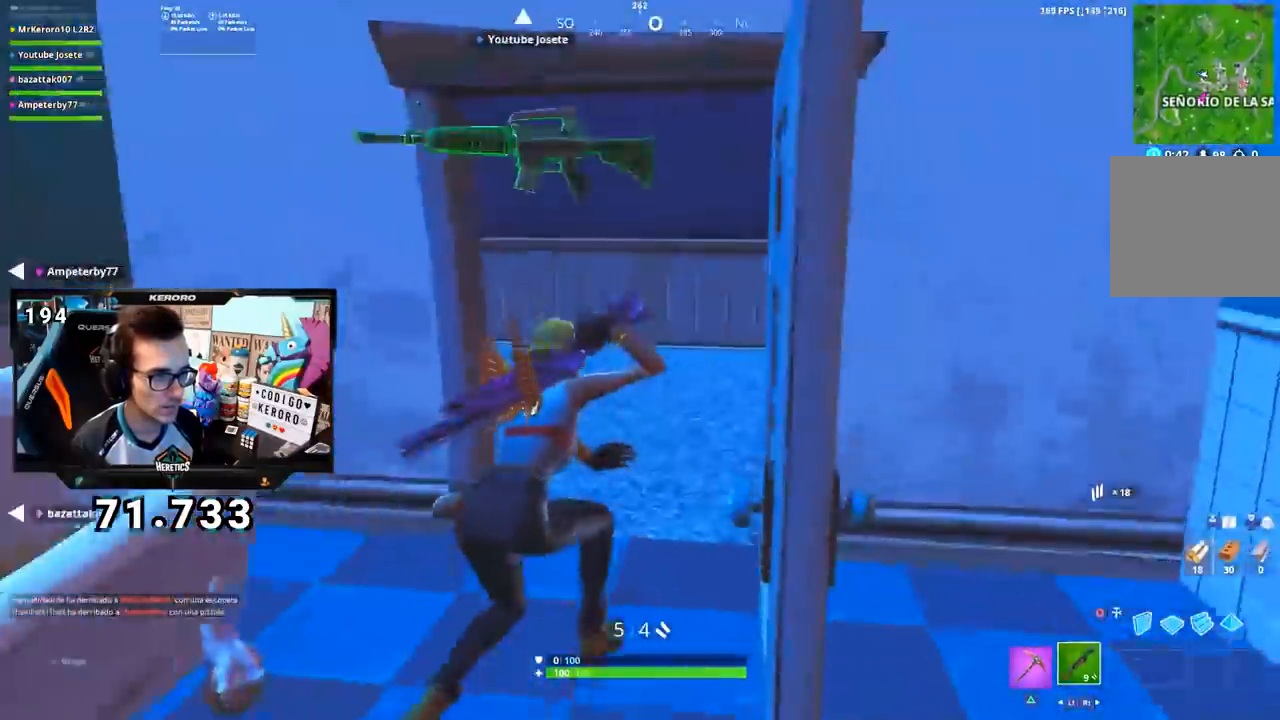
{"buttons": ["CROSS"], "left_stick": "up", "right_stick": "center", "events": [[83, "CROSS", "up"], [133, "right_stick", "left"], [183, "left_stick", "up-right"], [283, "right_stick", "center"], [350, "left_stick", "up"], [350, "right_stick", "left"], [483, "CROSS", "down"], [483, "right_stick", "center"]]}
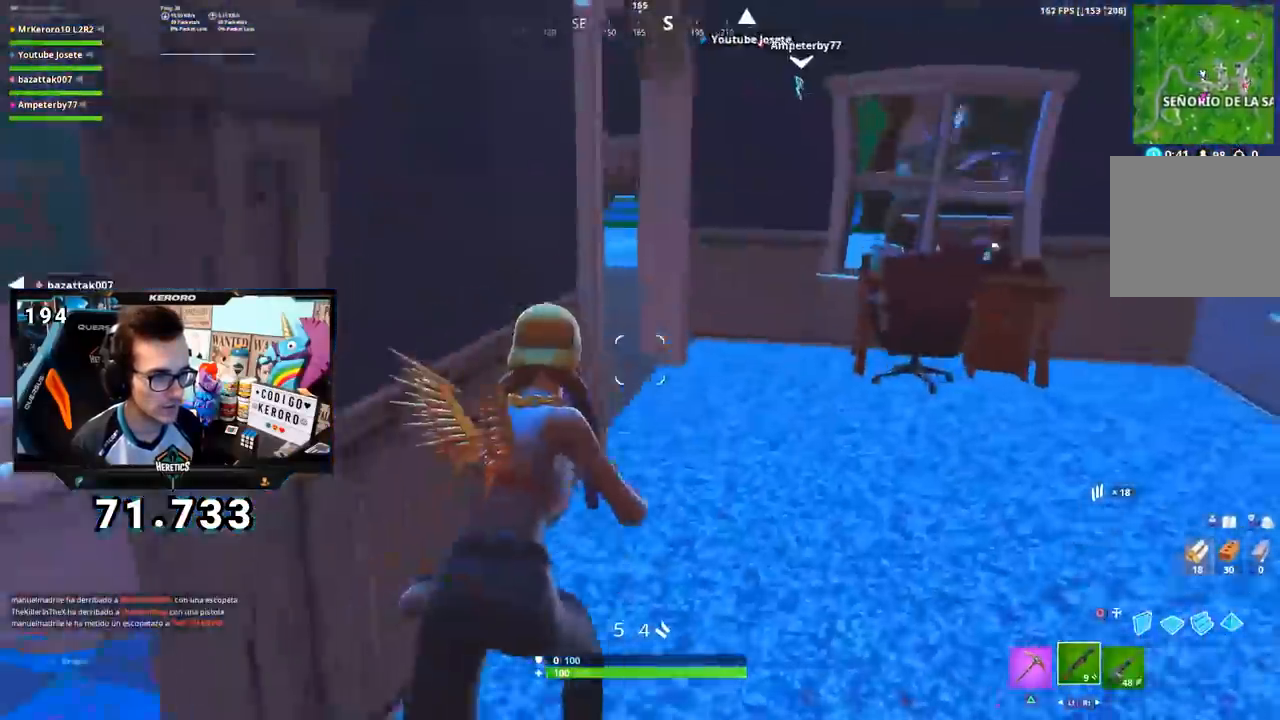
{"buttons": ["CROSS"], "left_stick": "center", "right_stick": "center", "events": [[67, "left_stick", "center"], [84, "CROSS", "up"], [167, "DPAD_UP", "down"], [250, "DPAD_UP", "up"], [267, "CROSS", "down"], [367, "CROSS", "up"], [417, "CROSS", "down"]]}
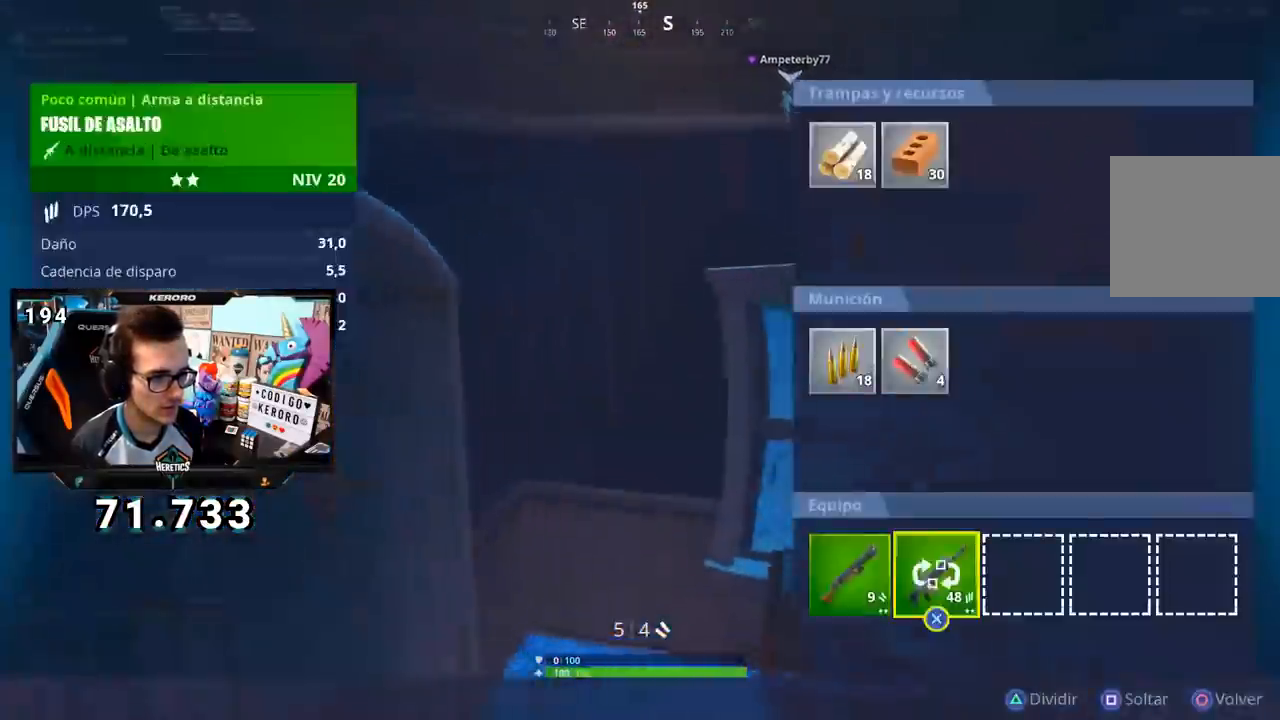
{"buttons": [], "left_stick": "center", "right_stick": "center", "events": [[33, "CIRCLE", "down"], [33, "CROSS", "up"], [83, "CIRCLE", "up"], [83, "left_stick", "up-left"], [150, "right_stick", "left"], [233, "R3", "down"], [333, "R3", "up"], [400, "right_stick", "center"], [500, "left_stick", "center"]]}
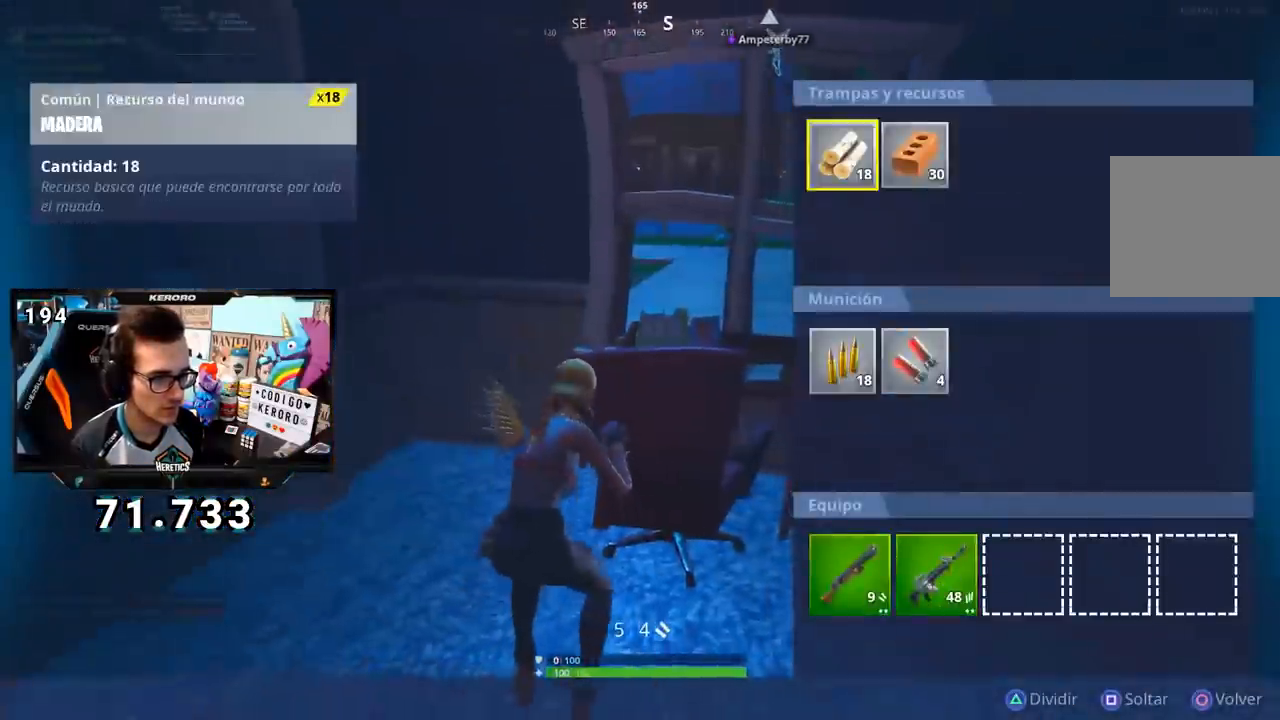
{"buttons": [], "left_stick": "up", "right_stick": "left", "events": [[50, "CIRCLE", "down"], [117, "CIRCLE", "up"], [250, "left_stick", "left"], [267, "right_stick", "left"], [334, "left_stick", "up-left"], [384, "R3", "down"], [451, "left_stick", "up"], [467, "R3", "up"]]}
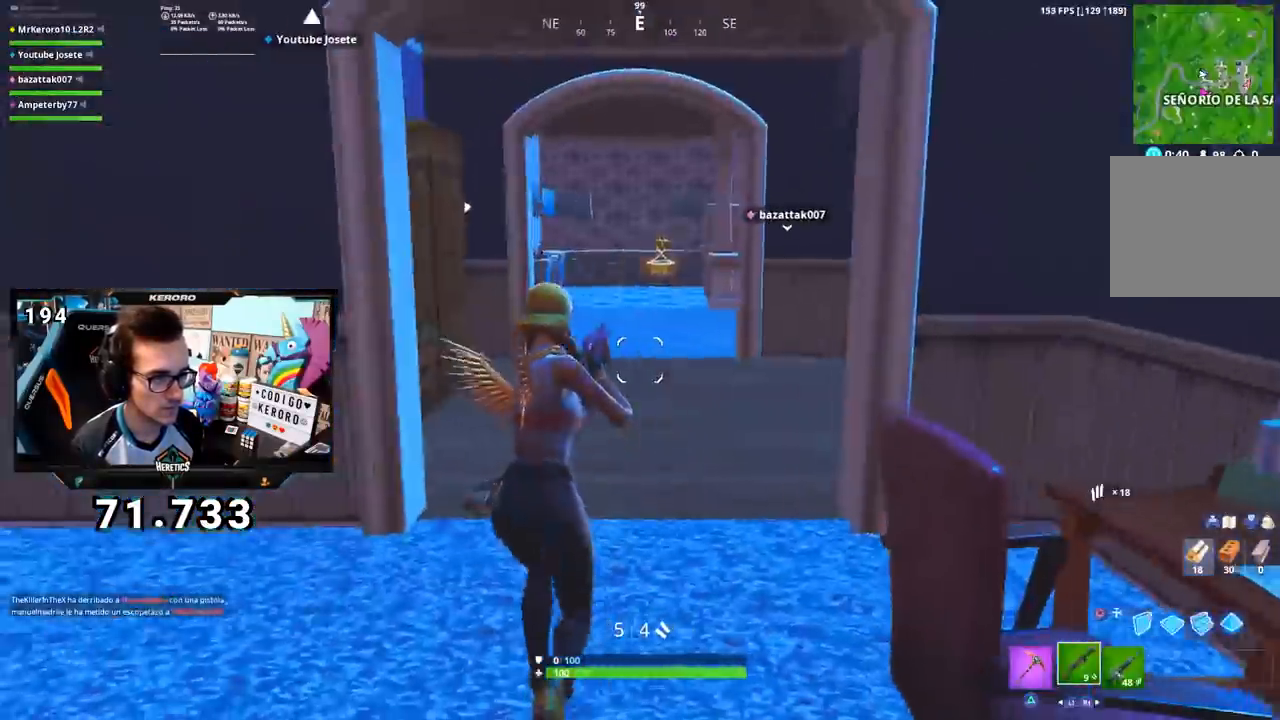
{"buttons": ["CROSS"], "left_stick": "up", "right_stick": "center", "events": [[16, "right_stick", "center"], [100, "CROSS", "down"], [200, "CROSS", "up"], [483, "CROSS", "down"]]}
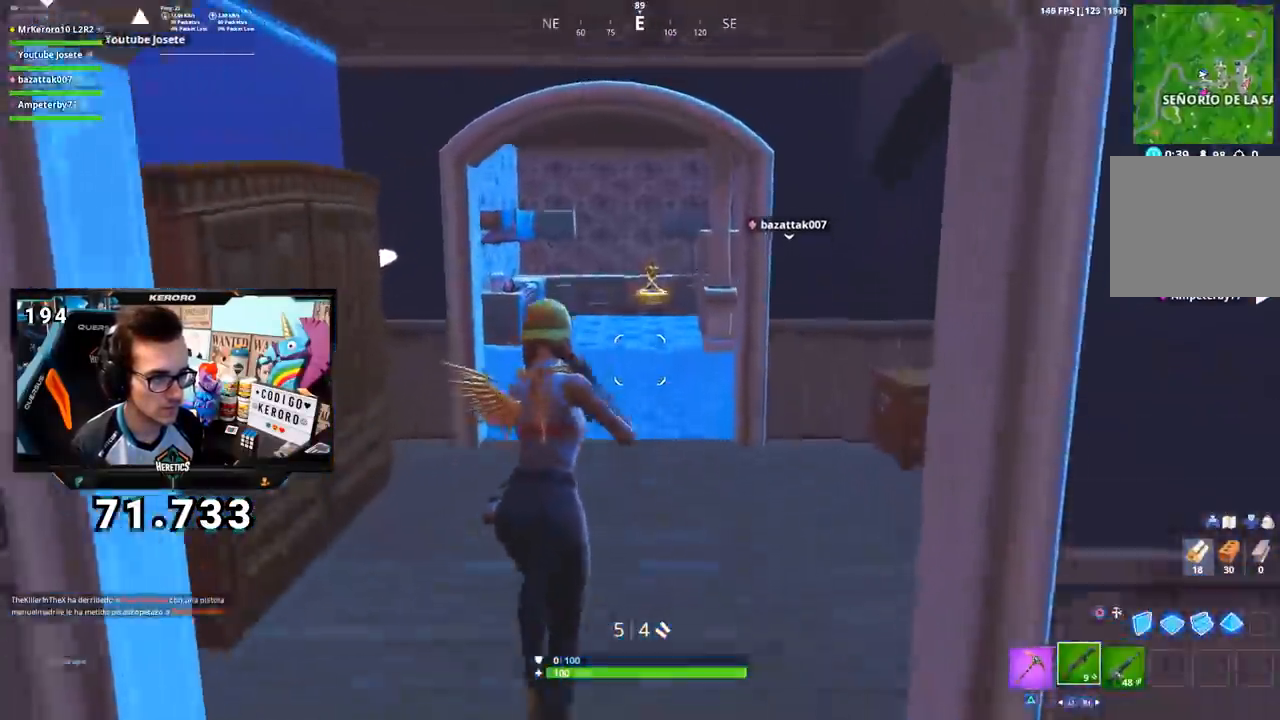
{"buttons": ["CIRCLE"], "left_stick": "center", "right_stick": "center", "events": [[17, "left_stick", "center"], [83, "CROSS", "up"], [100, "DPAD_UP", "down"], [184, "DPAD_UP", "up"], [217, "CROSS", "down"], [300, "CROSS", "up"], [367, "CROSS", "down"], [467, "CIRCLE", "down"], [467, "CROSS", "up"]]}
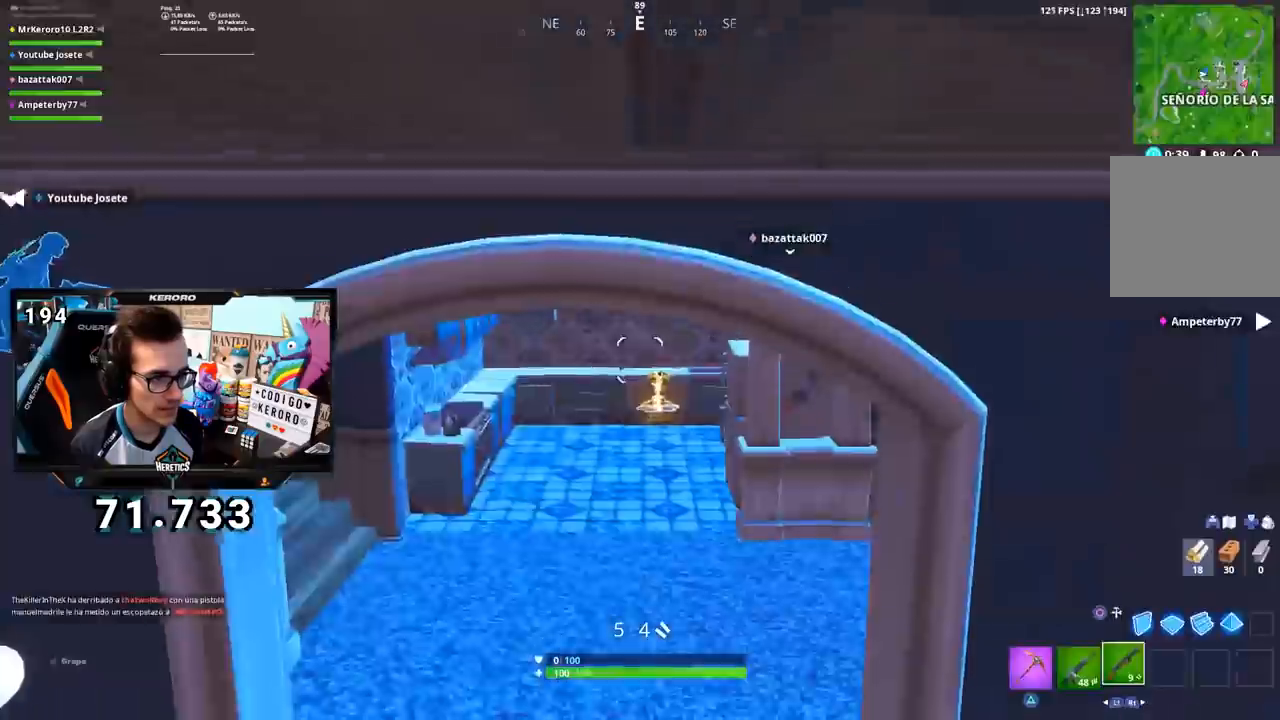
{"buttons": [], "left_stick": "up-right", "right_stick": "left", "events": [[33, "left_stick", "up"], [50, "CIRCLE", "up"], [133, "right_stick", "left"], [166, "left_stick", "up-right"], [350, "right_stick", "center"], [467, "right_stick", "left"]]}
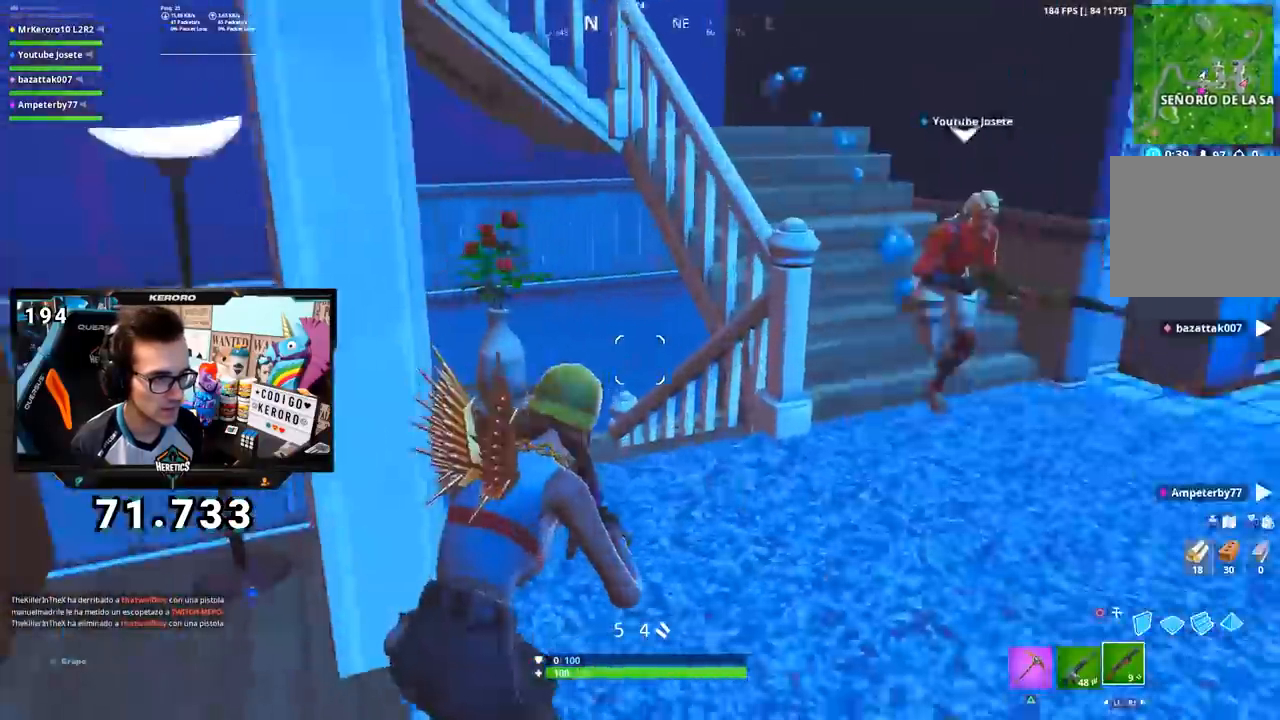
{"buttons": [], "left_stick": "up-left", "right_stick": "down", "events": [[100, "right_stick", "center"], [267, "right_stick", "down"], [300, "left_stick", "up"], [417, "left_stick", "up-left"]]}
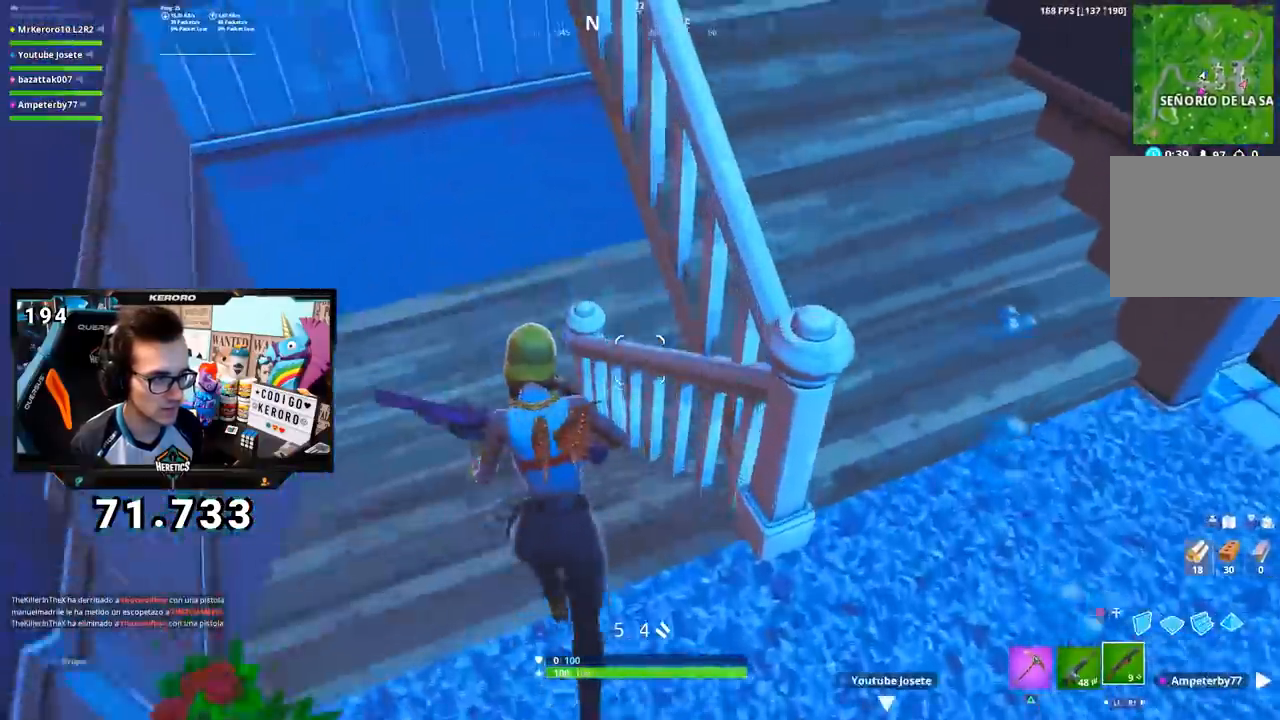
{"buttons": [], "left_stick": "up-left", "right_stick": "right", "events": [[66, "right_stick", "right"]]}